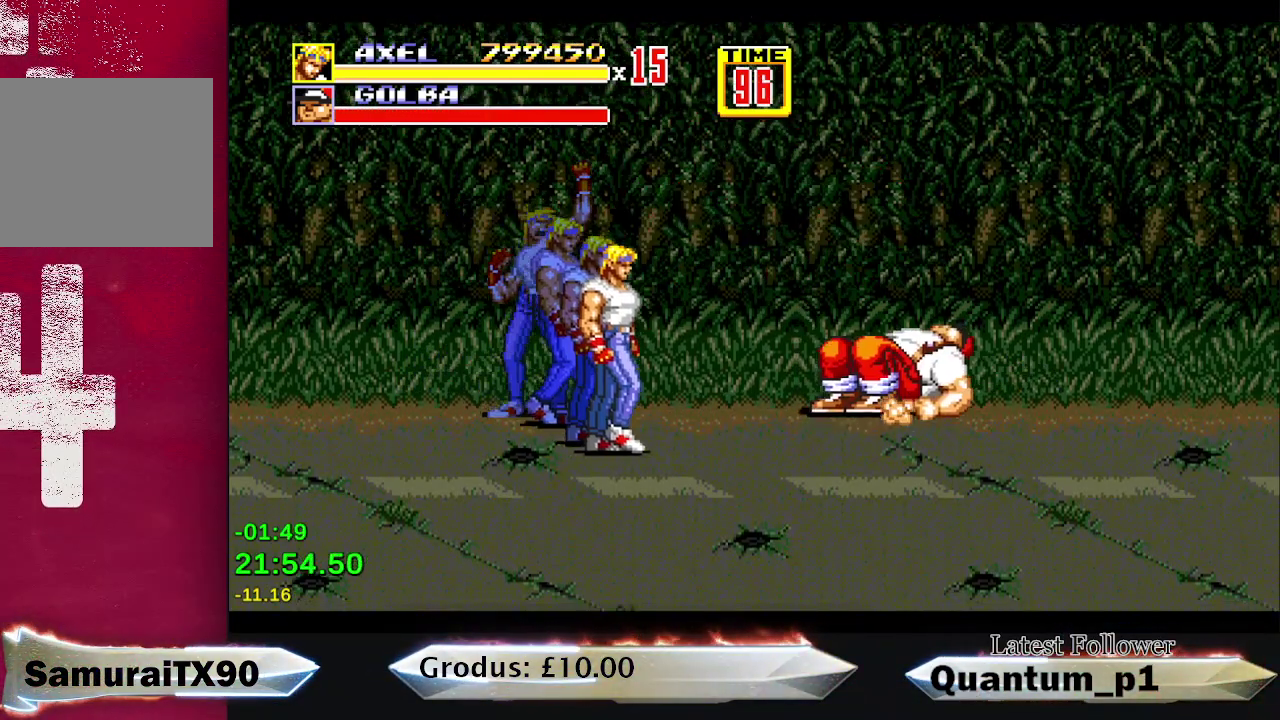
Gameplay with a controller (Xbox layout); each line is a JSON object with the inputs held at the frame after it. "events" lists button and stick changes between this image and that frame as [ms after this image, input, new state], when the widget could be followed in between. Not read: L3 R3 left_stick right_stick.
{"buttons": ["DPAD_RIGHT"], "events": [[350, "DPAD_DOWN", "up"]]}
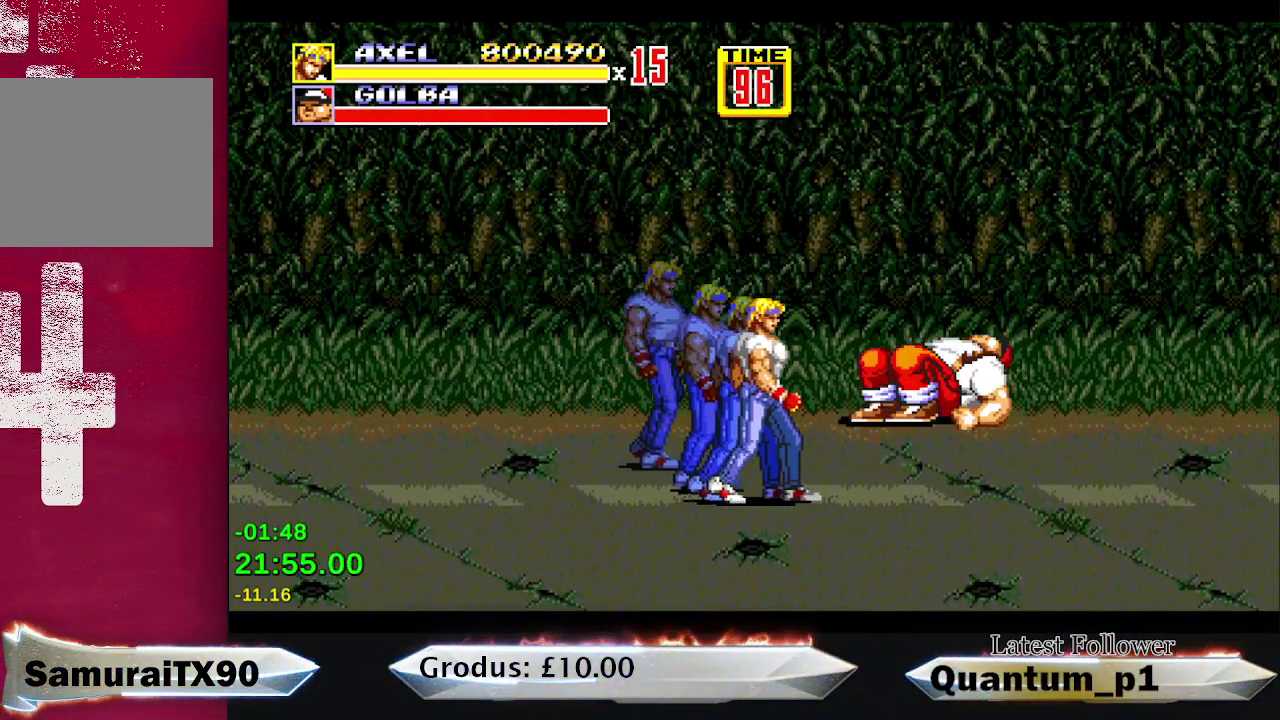
{"buttons": ["DPAD_UP", "DPAD_RIGHT"], "events": [[300, "DPAD_UP", "down"]]}
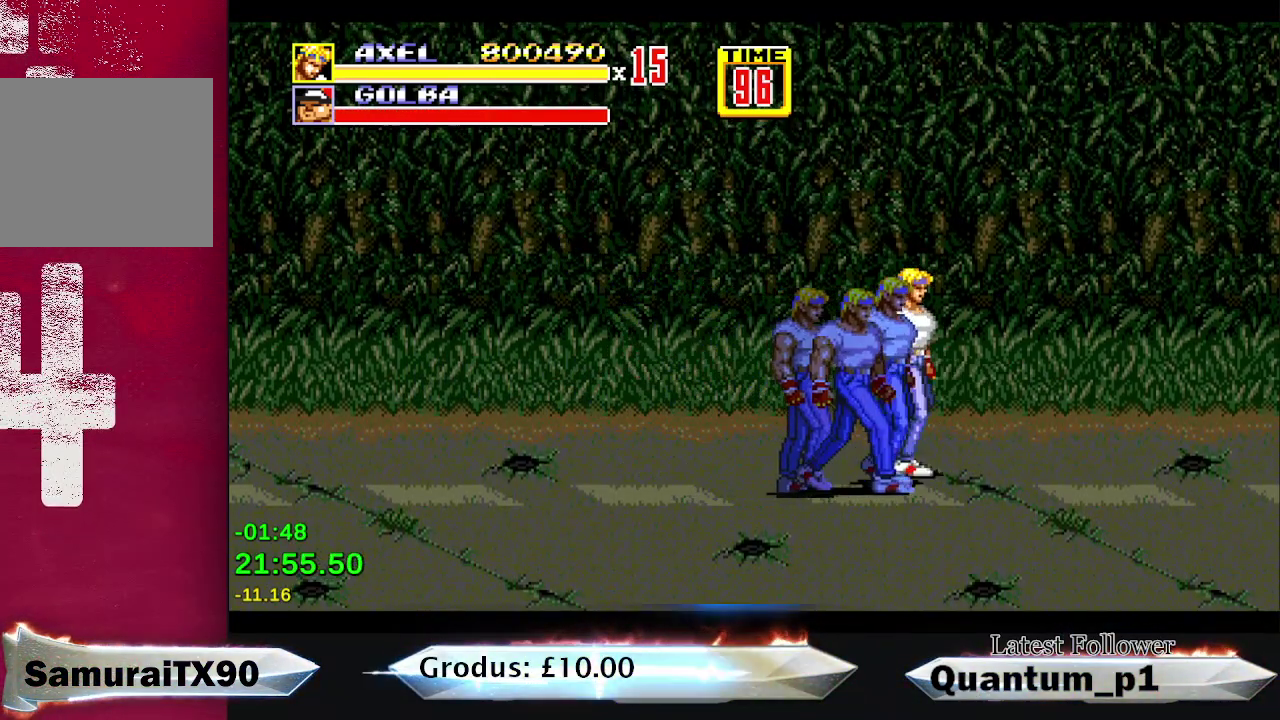
{"buttons": ["DPAD_RIGHT"], "events": [[200, "DPAD_UP", "up"]]}
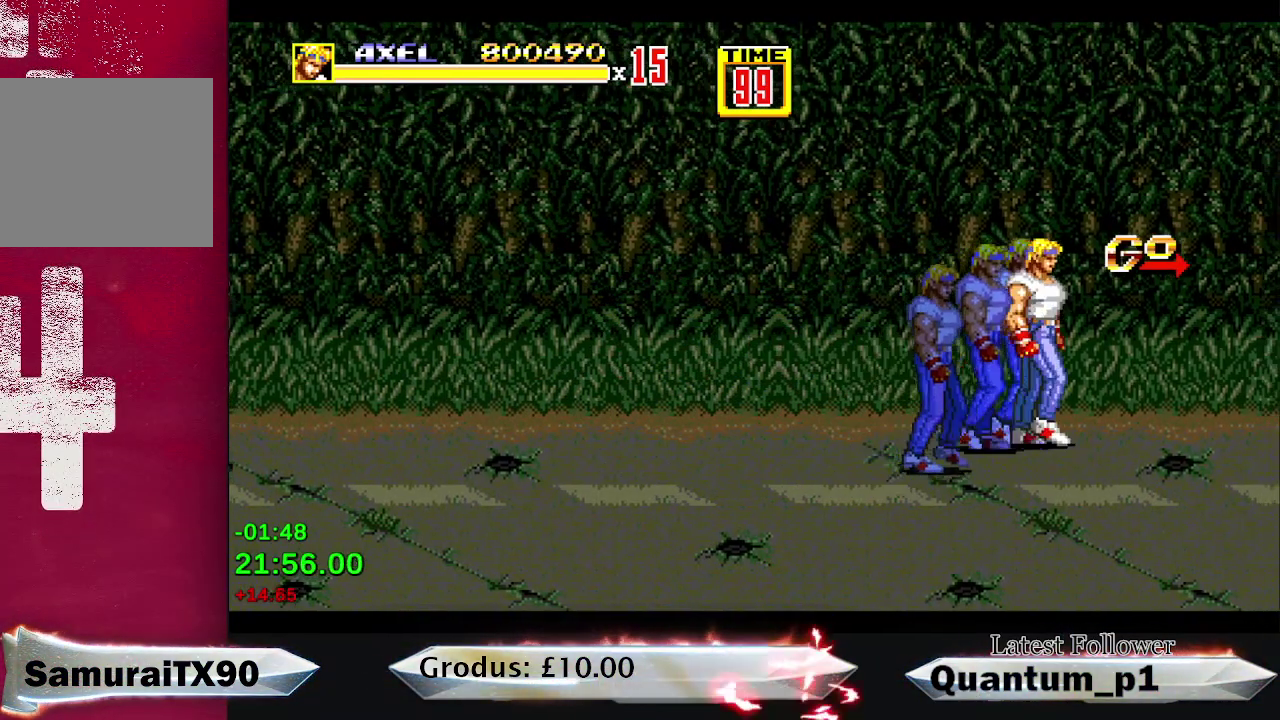
{"buttons": ["DPAD_UP", "DPAD_RIGHT"], "events": [[17, "DPAD_RIGHT", "up"], [67, "DPAD_UP", "down"], [83, "DPAD_LEFT", "down"], [167, "DPAD_LEFT", "up"], [217, "DPAD_RIGHT", "down"], [217, "DPAD_UP", "up"], [500, "DPAD_UP", "down"]]}
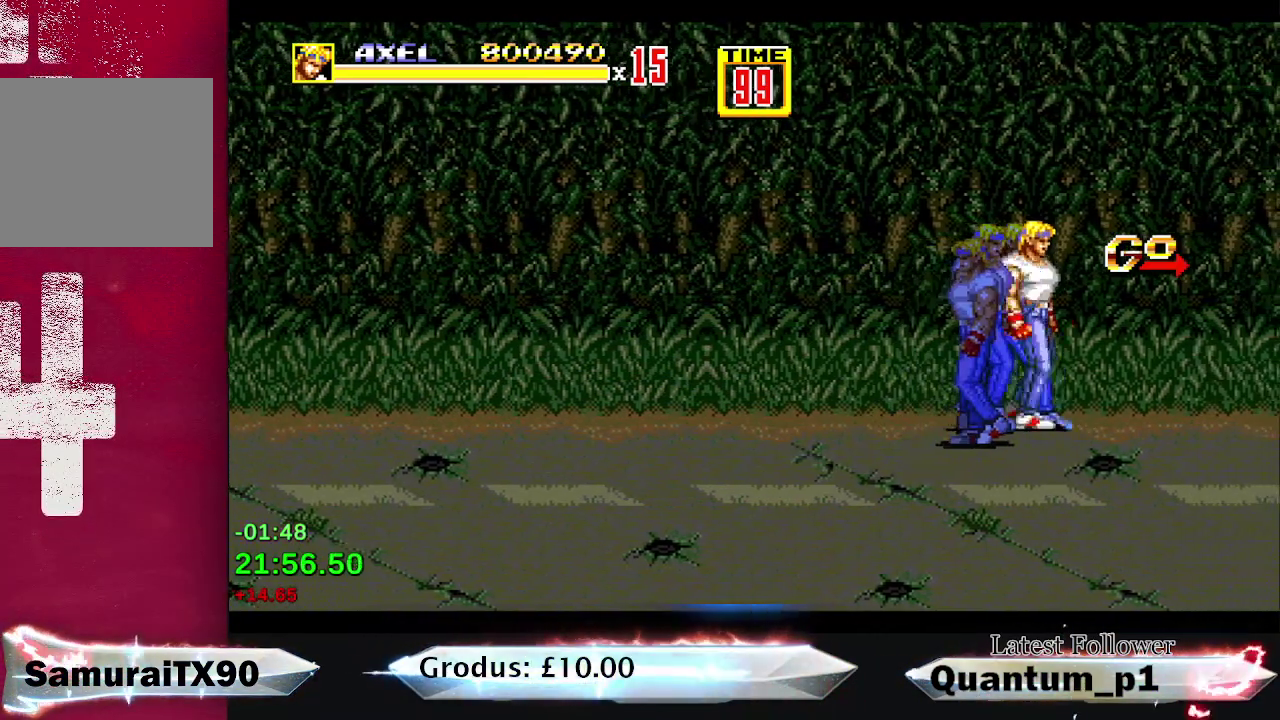
{"buttons": [], "events": [[17, "DPAD_RIGHT", "up"], [167, "DPAD_RIGHT", "down"], [167, "DPAD_UP", "up"], [333, "DPAD_RIGHT", "up"]]}
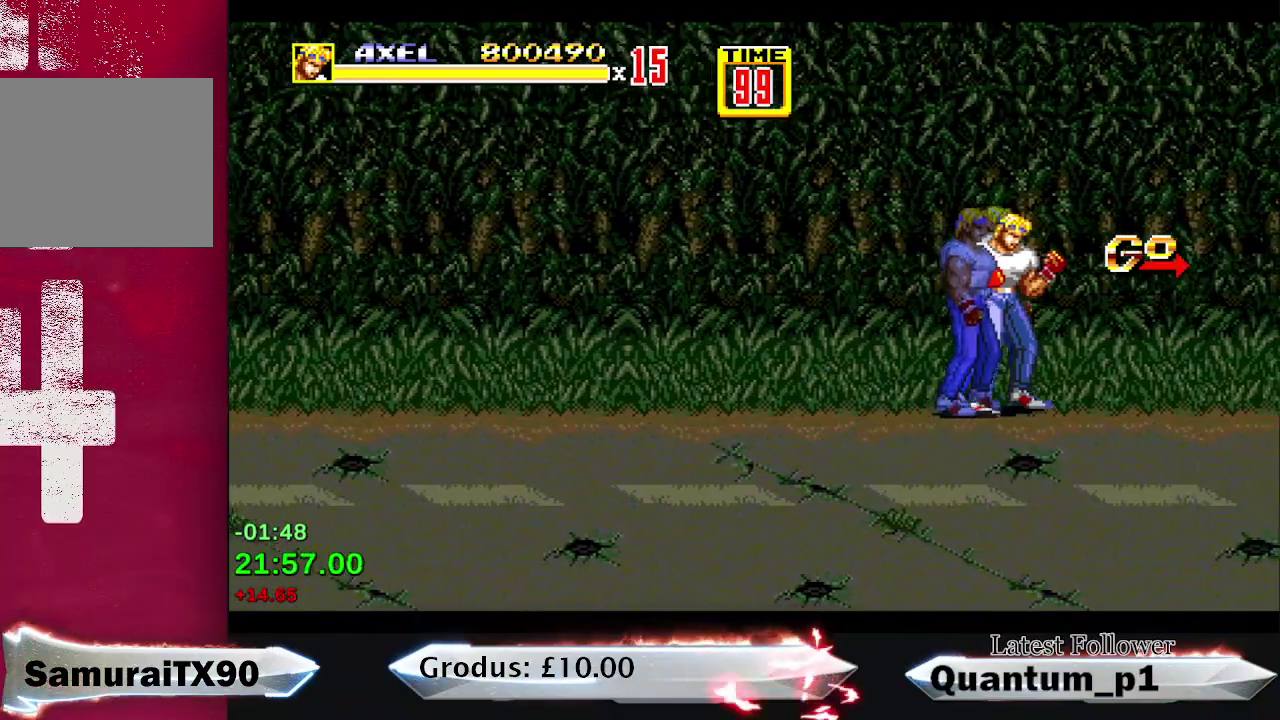
{"buttons": ["B", "DPAD_DOWN", "DPAD_RIGHT"], "events": [[217, "DPAD_RIGHT", "down"], [383, "DPAD_DOWN", "down"], [450, "B", "down"]]}
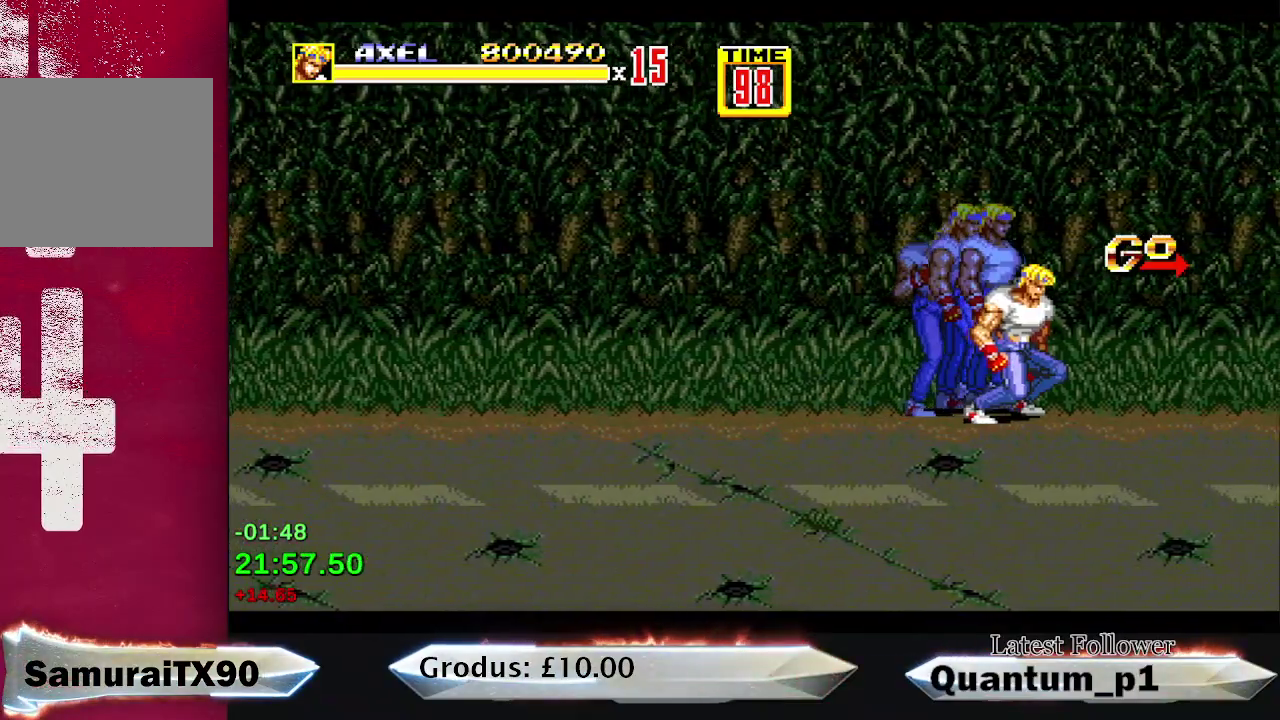
{"buttons": ["DPAD_LEFT"], "events": [[50, "A", "down"], [117, "A", "up"], [167, "A", "down"], [200, "B", "up"], [283, "A", "up"], [300, "DPAD_DOWN", "up"], [383, "DPAD_RIGHT", "up"], [467, "DPAD_LEFT", "down"]]}
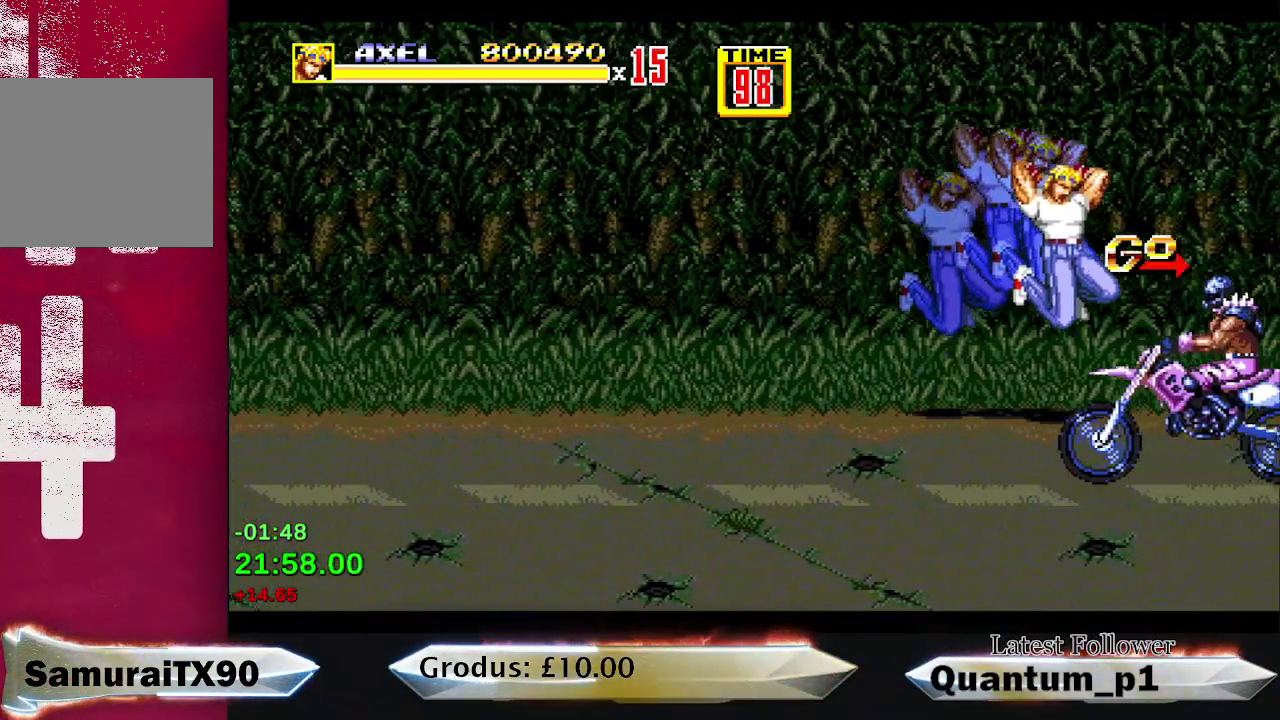
{"buttons": ["B", "DPAD_DOWN", "DPAD_RIGHT"], "events": [[133, "DPAD_LEFT", "up"], [133, "DPAD_RIGHT", "down"], [200, "DPAD_DOWN", "down"], [300, "B", "down"], [383, "A", "down"], [417, "B", "up"], [467, "A", "up"], [467, "B", "down"]]}
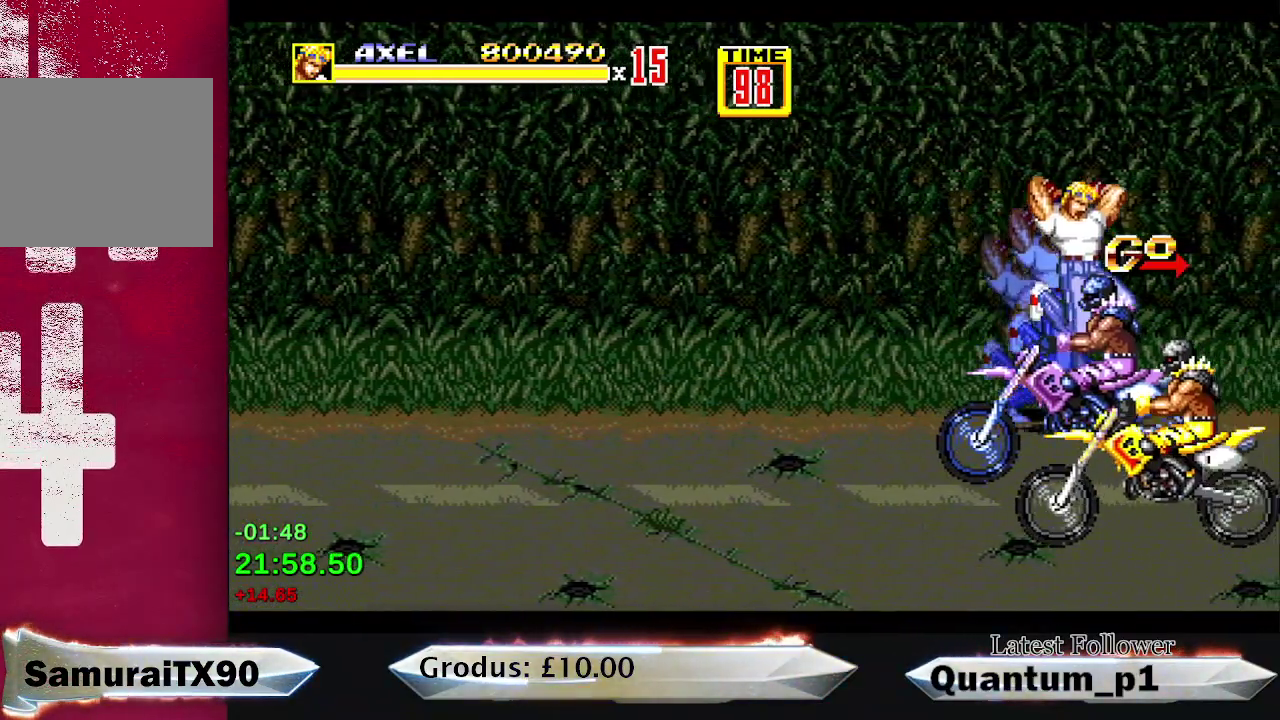
{"buttons": ["DPAD_DOWN", "DPAD_LEFT"], "events": [[50, "A", "down"], [67, "B", "up"], [133, "DPAD_RIGHT", "up"], [167, "A", "up"], [167, "DPAD_DOWN", "up"], [250, "DPAD_LEFT", "down"], [383, "DPAD_DOWN", "down"]]}
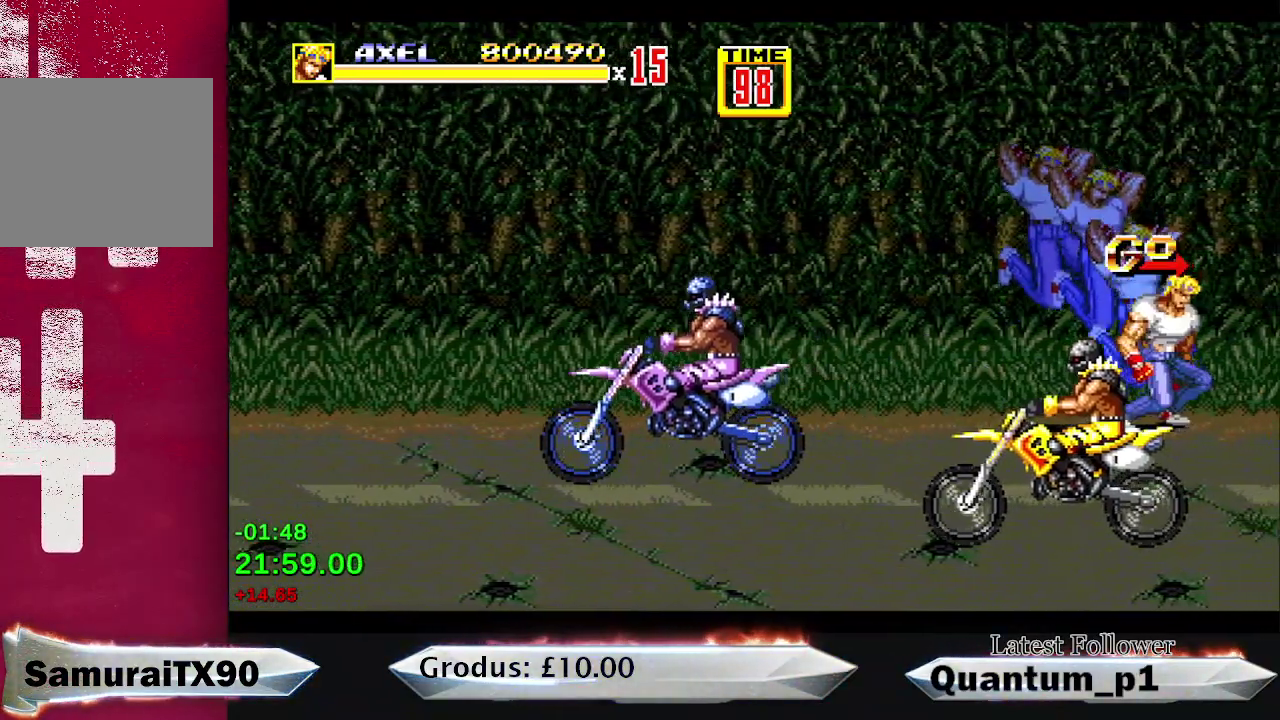
{"buttons": ["A", "B", "DPAD_DOWN", "DPAD_RIGHT"], "events": [[33, "DPAD_DOWN", "up"], [200, "DPAD_DOWN", "down"], [200, "DPAD_LEFT", "up"], [250, "DPAD_RIGHT", "down"], [300, "B", "down"], [350, "A", "down"], [383, "B", "up"], [500, "B", "down"]]}
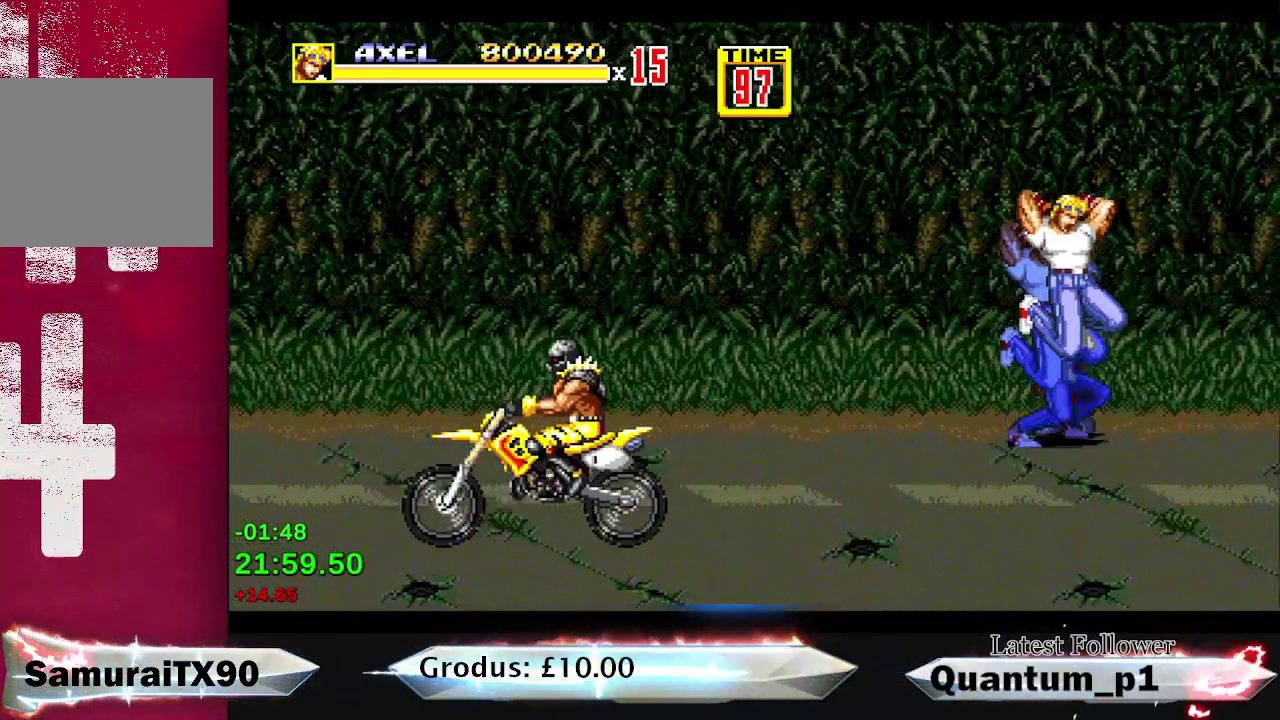
{"buttons": ["DPAD_LEFT"], "events": [[50, "B", "up"], [117, "DPAD_DOWN", "up"], [133, "A", "up"], [133, "DPAD_RIGHT", "up"], [167, "DPAD_LEFT", "down"]]}
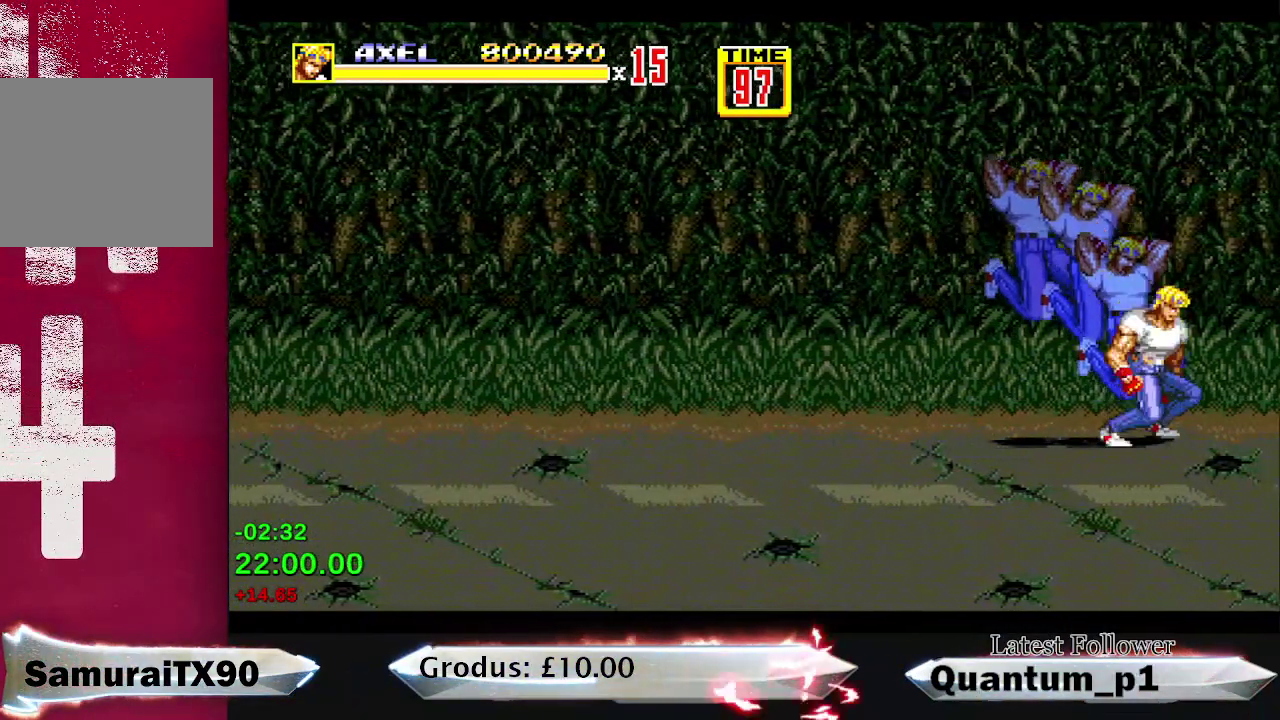
{"buttons": ["A", "DPAD_DOWN", "DPAD_RIGHT"], "events": [[117, "DPAD_DOWN", "down"], [117, "DPAD_LEFT", "up"], [117, "DPAD_RIGHT", "down"], [217, "B", "down"], [250, "A", "down"], [300, "B", "up"], [417, "B", "down"], [467, "B", "up"]]}
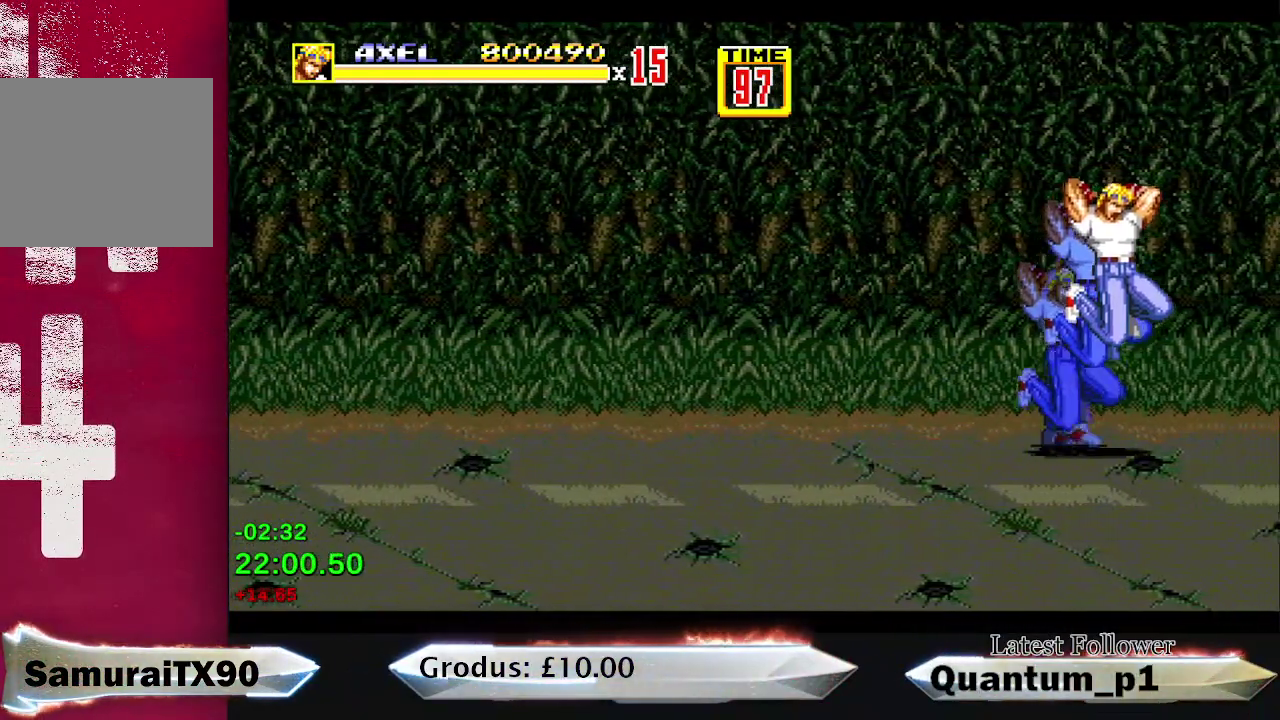
{"buttons": ["DPAD_LEFT"], "events": [[33, "DPAD_DOWN", "up"], [33, "DPAD_RIGHT", "up"], [50, "A", "up"], [150, "DPAD_LEFT", "down"]]}
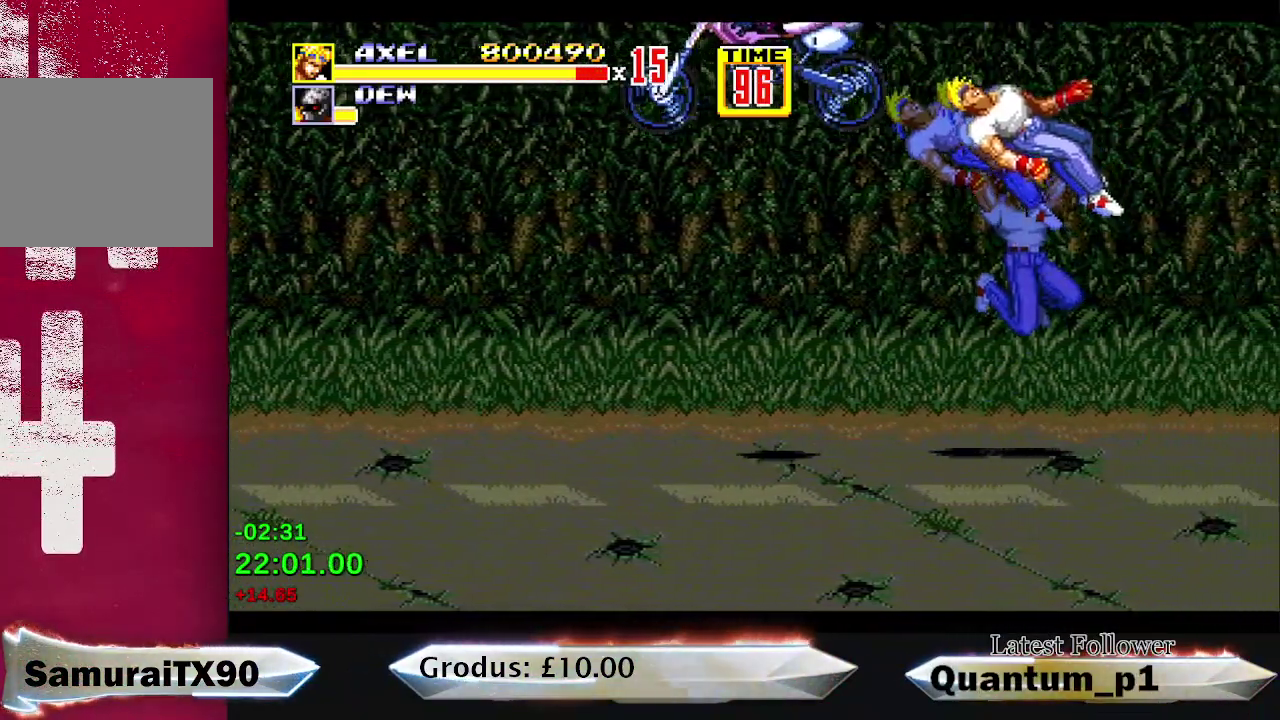
{"buttons": ["DPAD_RIGHT"], "events": [[50, "DPAD_LEFT", "up"], [117, "DPAD_RIGHT", "down"], [167, "DPAD_RIGHT", "up"], [300, "DPAD_RIGHT", "down"]]}
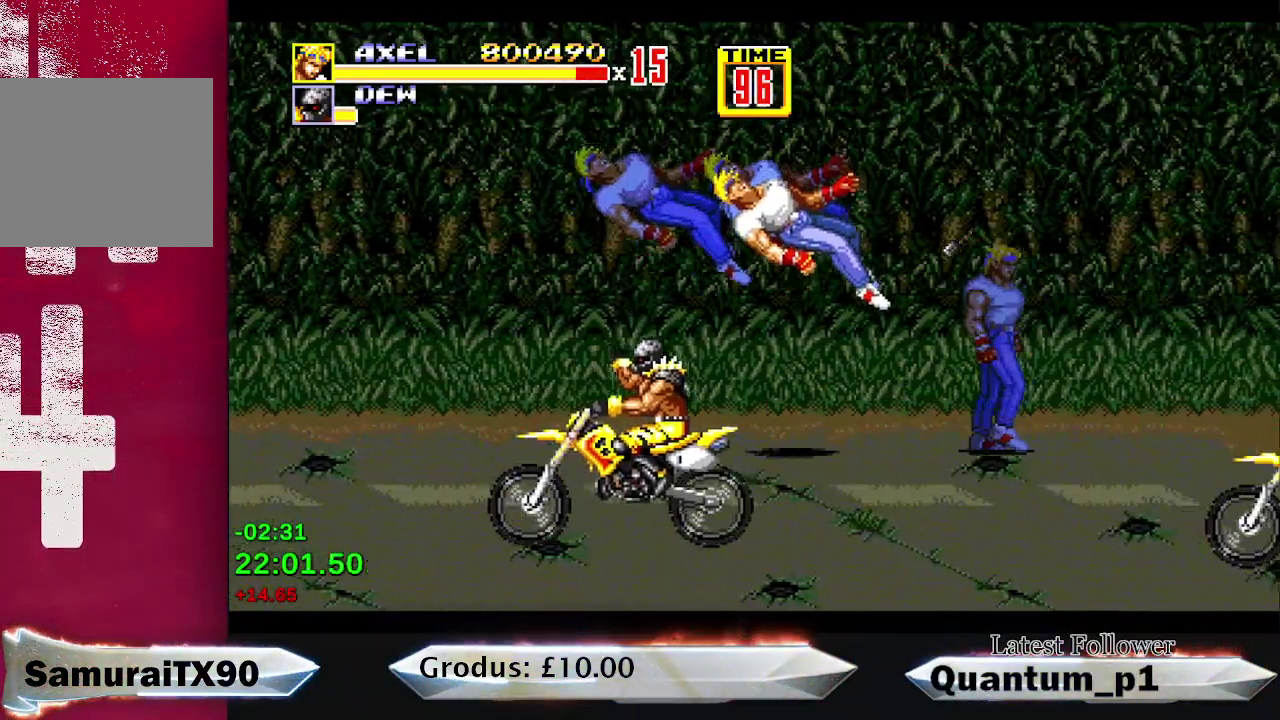
{"buttons": [], "events": [[333, "DPAD_RIGHT", "up"], [367, "DPAD_UP", "down"], [500, "DPAD_UP", "up"]]}
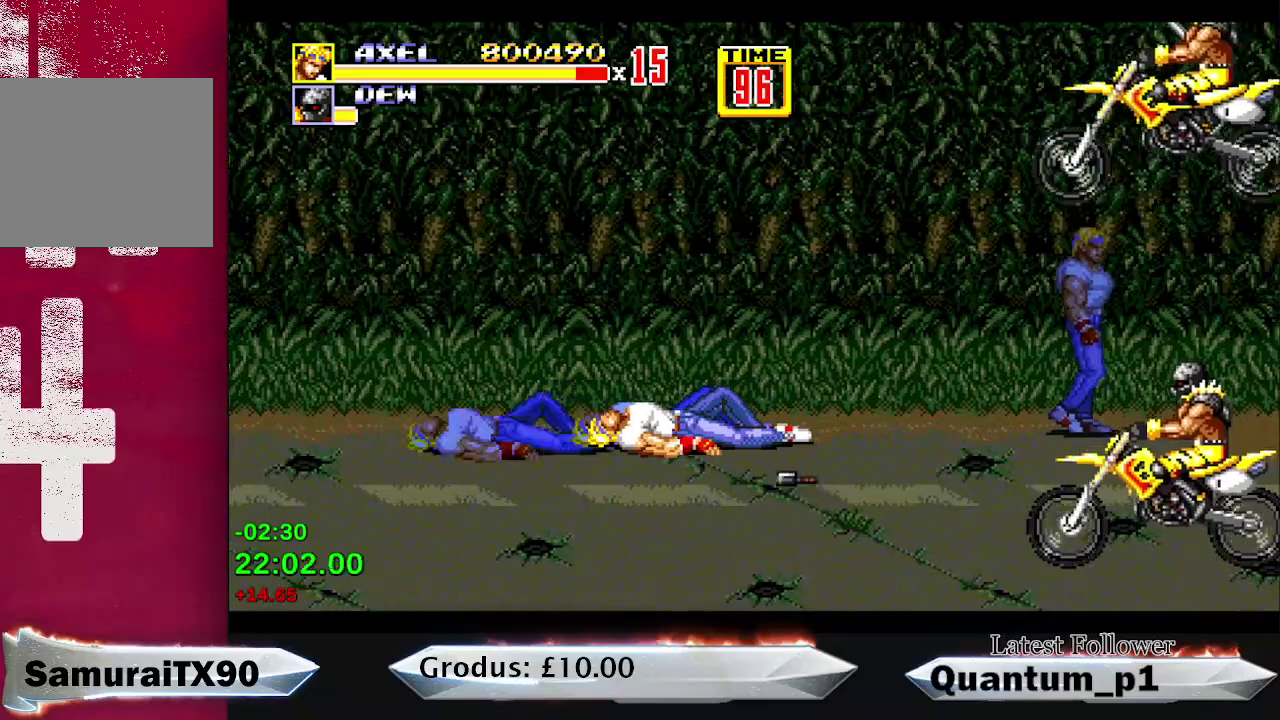
{"buttons": ["DPAD_RIGHT"], "events": [[33, "DPAD_RIGHT", "down"]]}
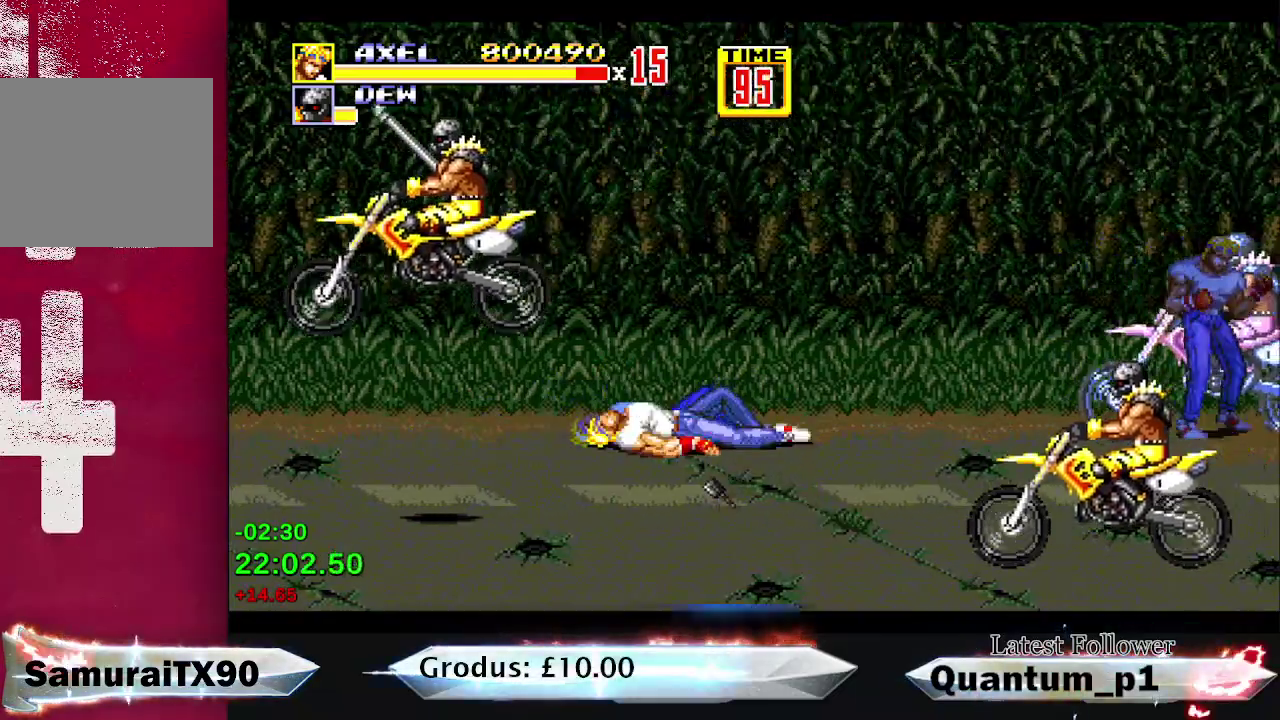
{"buttons": ["DPAD_UP", "DPAD_RIGHT"], "events": [[233, "DPAD_UP", "down"]]}
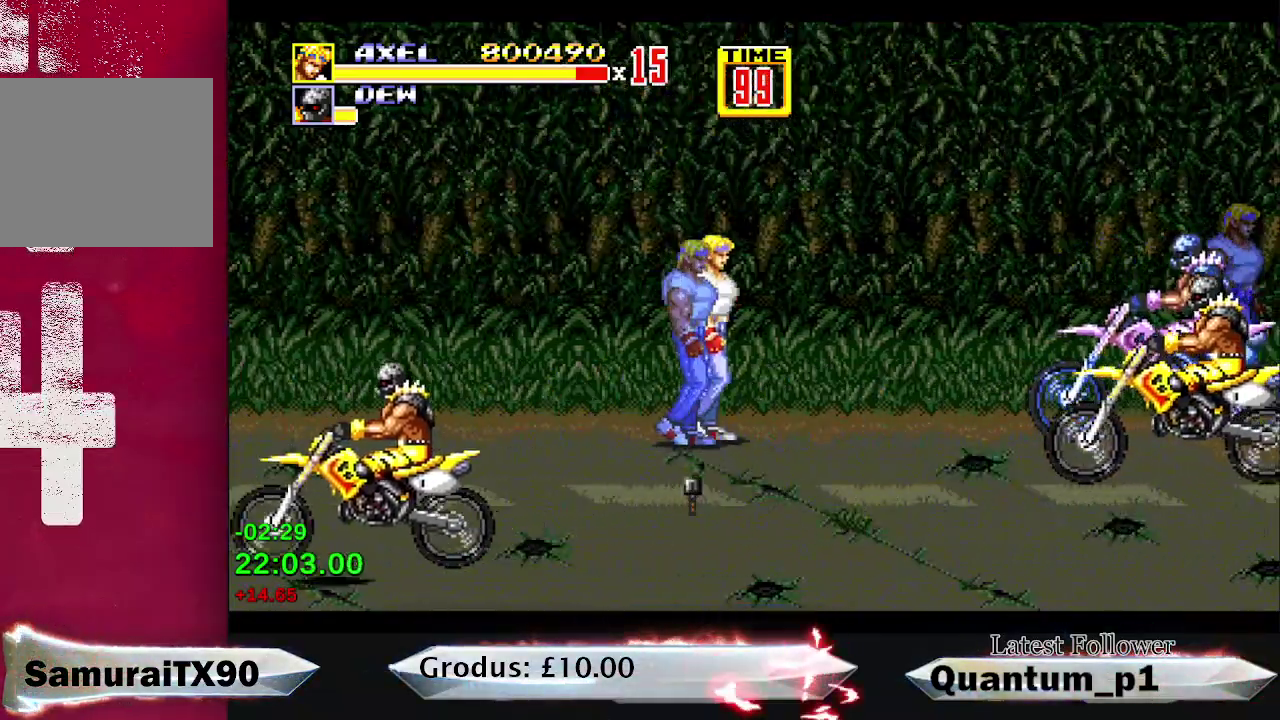
{"buttons": ["B", "DPAD_DOWN", "DPAD_RIGHT"], "events": [[100, "DPAD_UP", "up"], [167, "B", "down"], [200, "DPAD_DOWN", "down"], [233, "A", "down"], [283, "B", "up"], [467, "A", "up"], [500, "B", "down"]]}
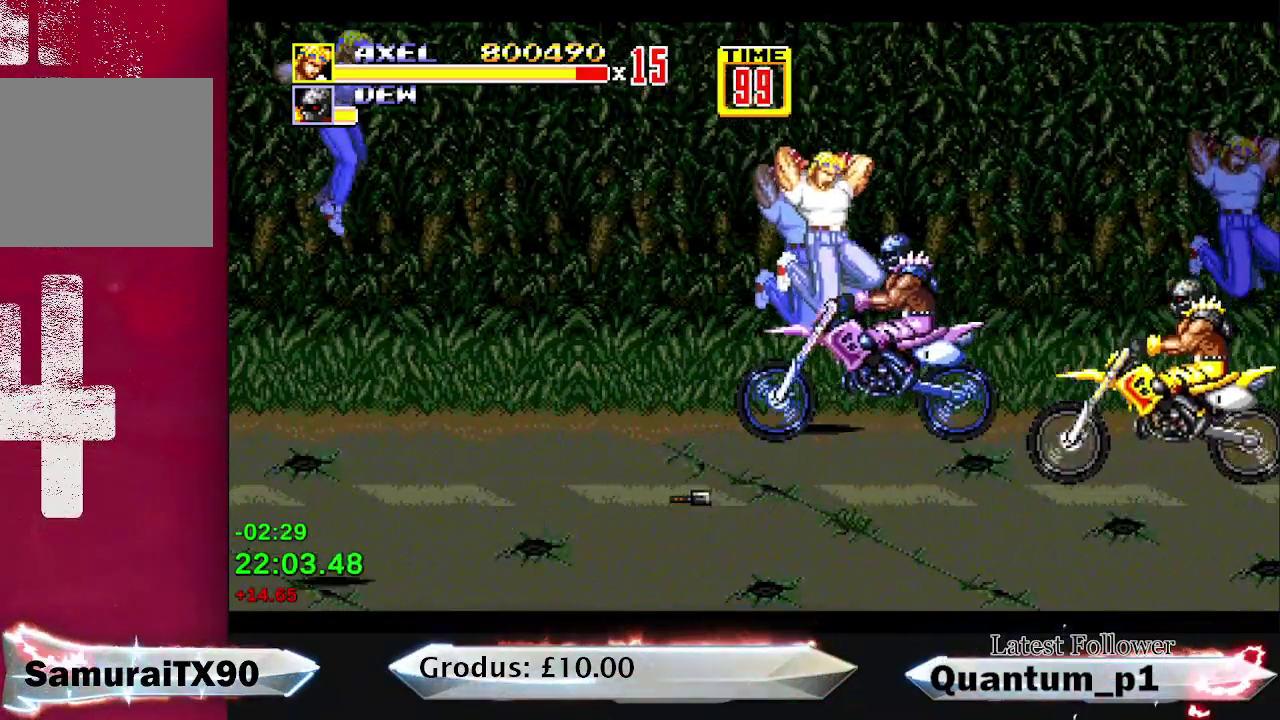
{"buttons": ["DPAD_DOWN", "DPAD_RIGHT"], "events": [[17, "A", "down"], [50, "B", "up"], [117, "A", "up"]]}
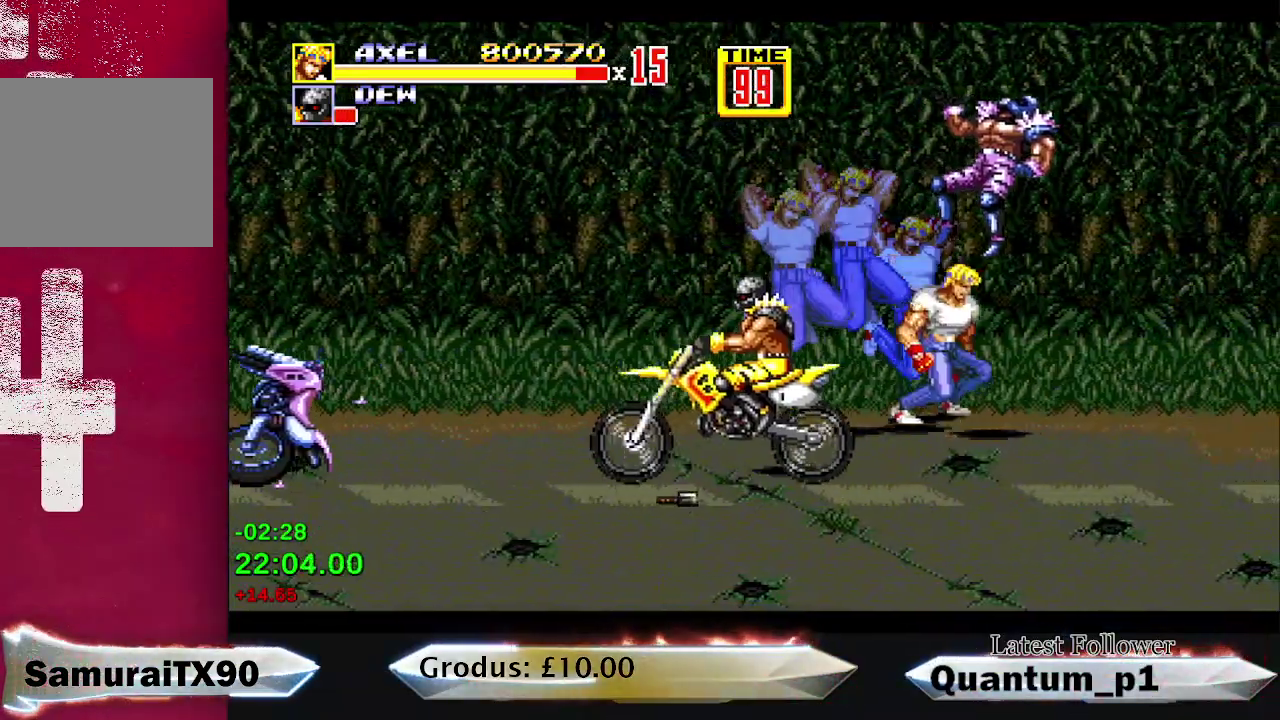
{"buttons": ["DPAD_DOWN", "DPAD_RIGHT"], "events": [[50, "B", "down"], [133, "A", "down"], [150, "B", "up"], [200, "A", "up"], [200, "B", "down"], [317, "A", "down"], [317, "B", "up"], [383, "A", "up"]]}
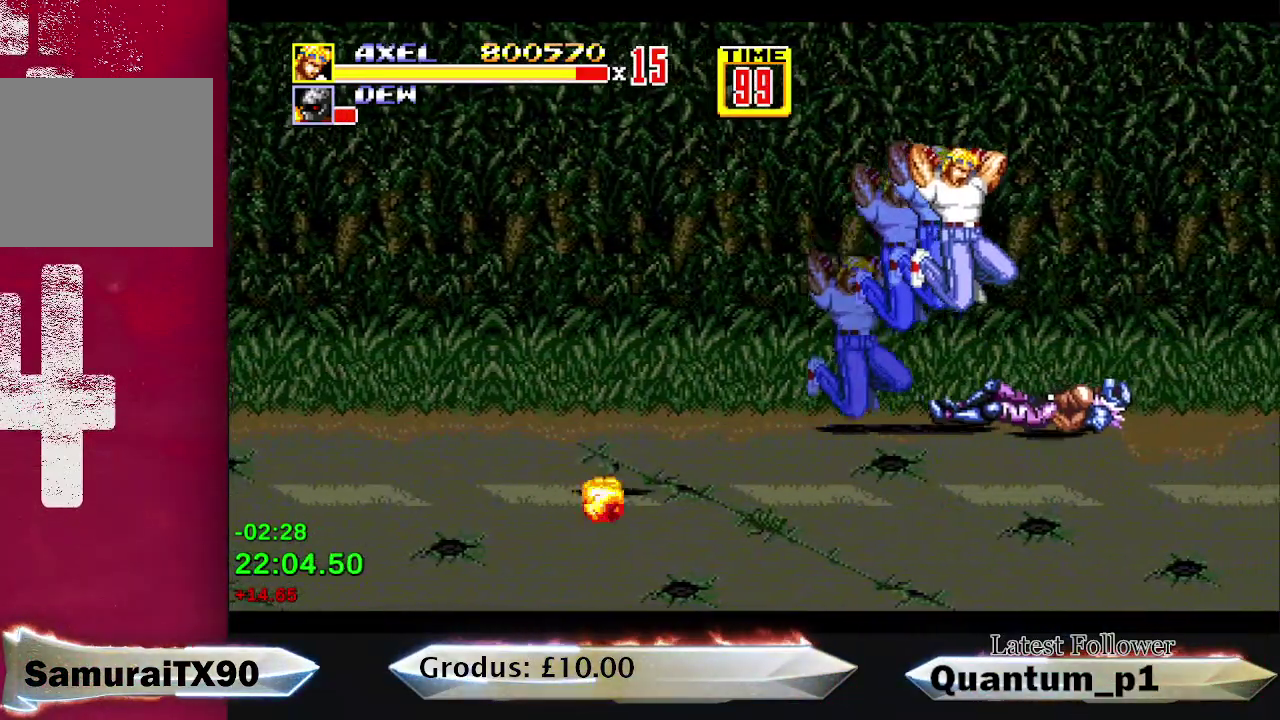
{"buttons": ["DPAD_DOWN", "DPAD_RIGHT"], "events": []}
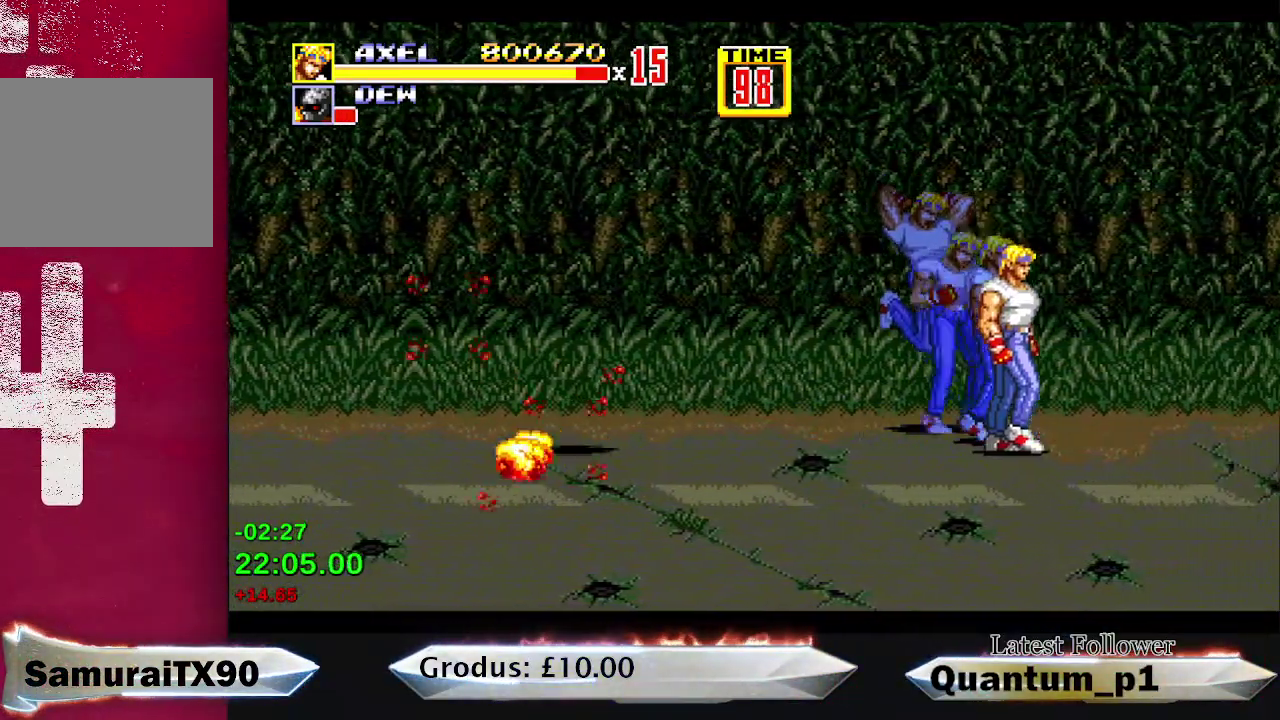
{"buttons": ["DPAD_DOWN", "DPAD_RIGHT"], "events": [[150, "B", "down"], [200, "A", "down"], [250, "B", "up"], [333, "B", "down"], [417, "B", "up"], [500, "A", "up"]]}
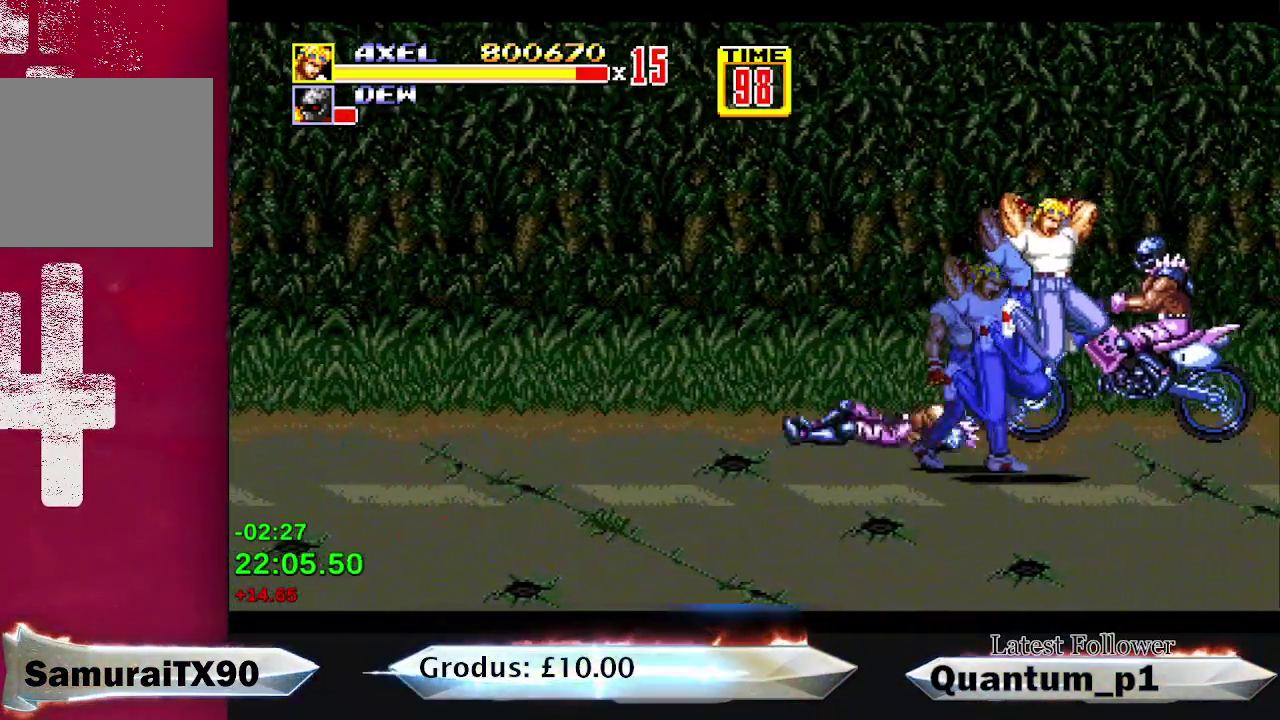
{"buttons": ["B", "DPAD_DOWN", "DPAD_RIGHT"], "events": [[117, "DPAD_DOWN", "up"], [217, "DPAD_RIGHT", "up"], [267, "DPAD_RIGHT", "down"], [367, "DPAD_DOWN", "down"], [467, "B", "down"]]}
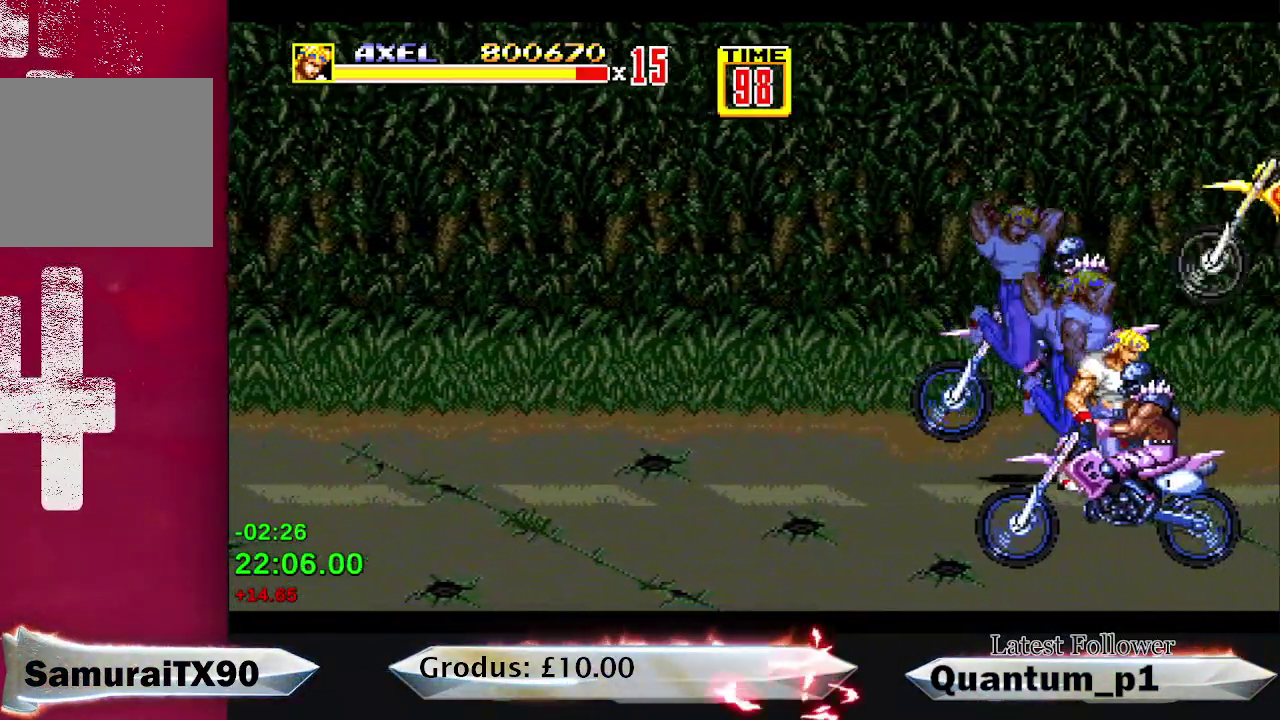
{"buttons": ["DPAD_RIGHT"], "events": [[33, "A", "down"], [67, "B", "up"], [167, "B", "down"], [250, "B", "up"], [333, "A", "up"], [417, "DPAD_DOWN", "up"]]}
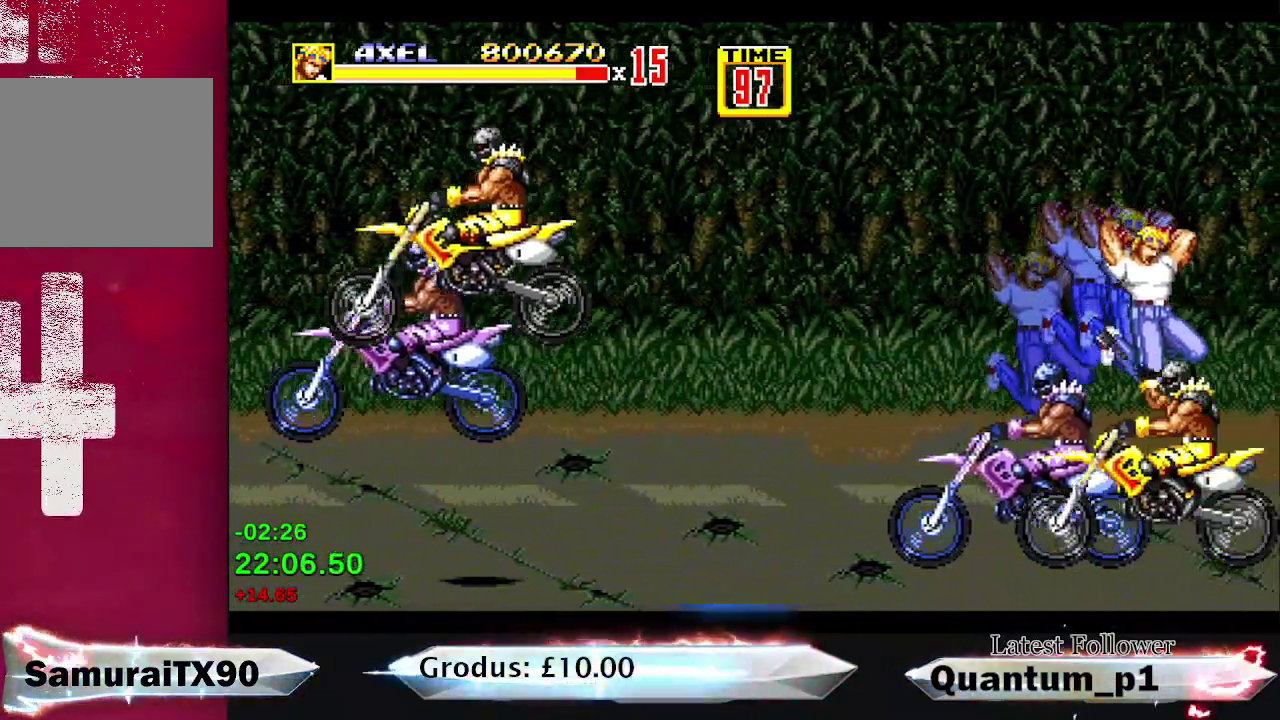
{"buttons": ["A", "B", "DPAD_DOWN", "DPAD_RIGHT"], "events": [[167, "DPAD_DOWN", "down"], [283, "B", "down"], [333, "A", "down"], [350, "B", "up"], [433, "A", "up"], [433, "B", "down"], [500, "A", "down"]]}
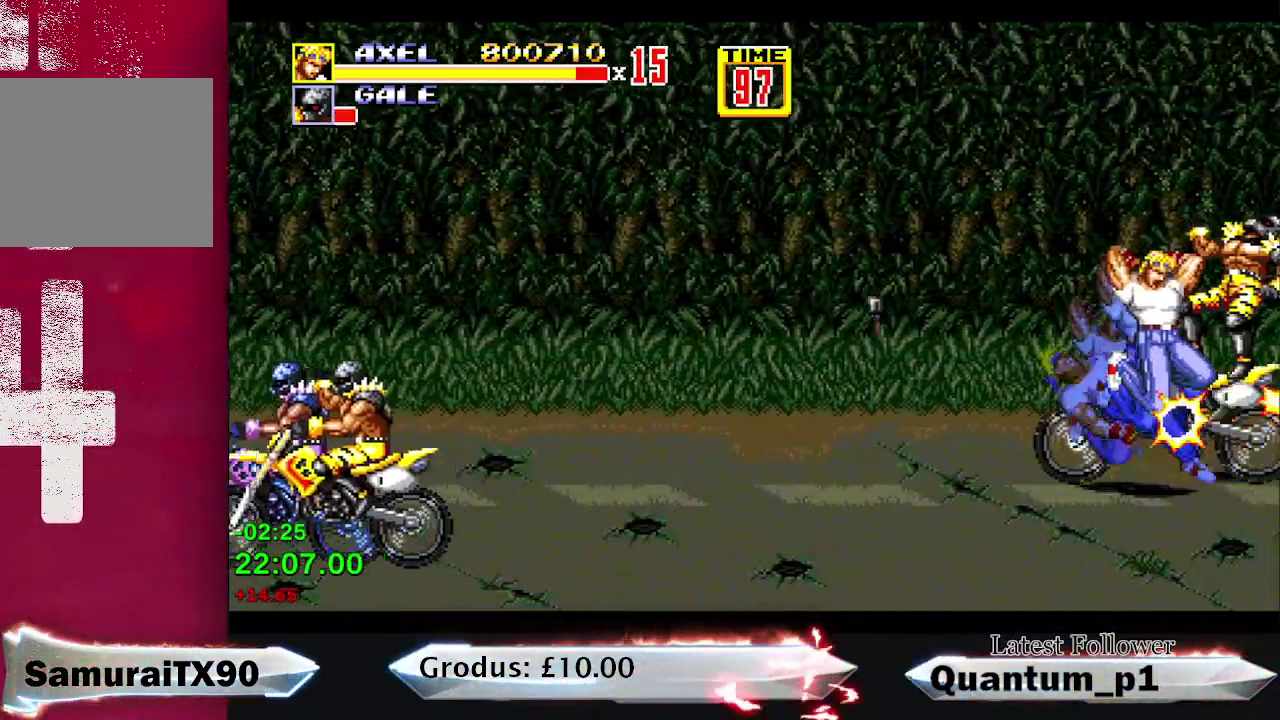
{"buttons": ["DPAD_DOWN", "DPAD_RIGHT"], "events": [[33, "B", "up"], [117, "A", "up"], [267, "DPAD_DOWN", "up"], [500, "DPAD_DOWN", "down"]]}
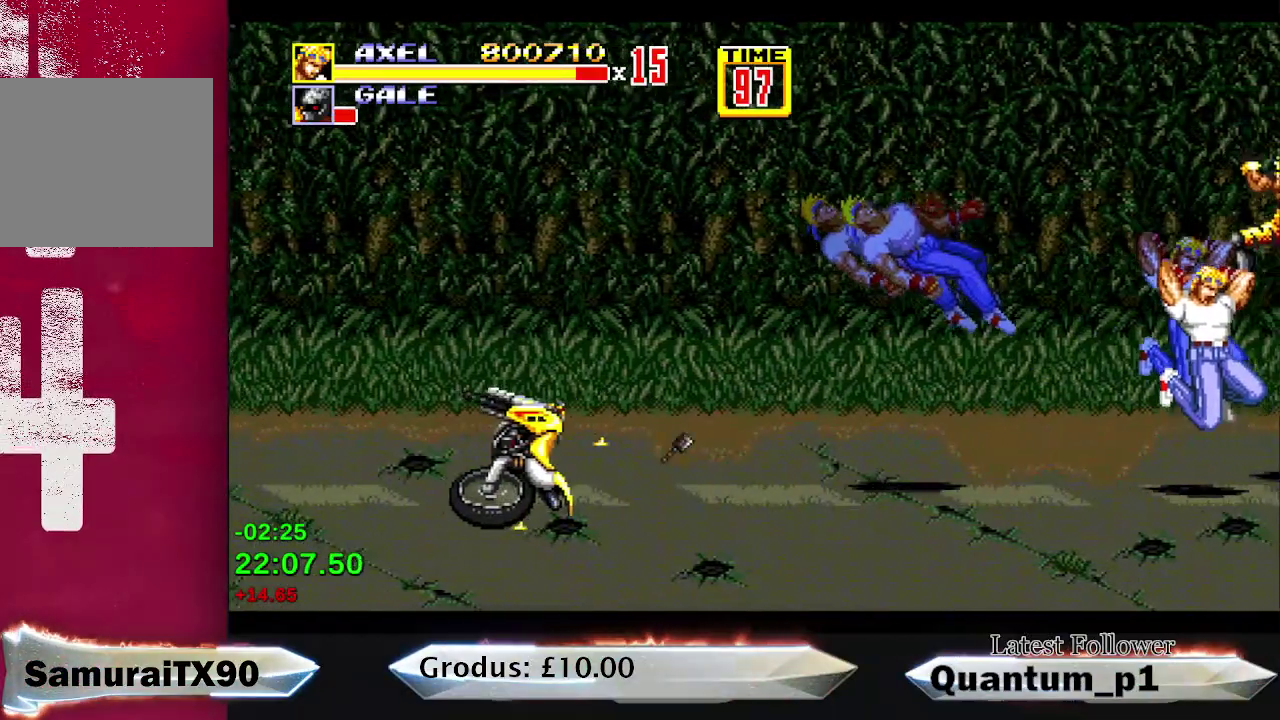
{"buttons": ["DPAD_DOWN", "DPAD_RIGHT"], "events": [[133, "B", "down"], [183, "A", "down"], [233, "B", "up"], [283, "A", "up"], [283, "B", "down"], [367, "A", "down"], [383, "B", "up"], [467, "A", "up"]]}
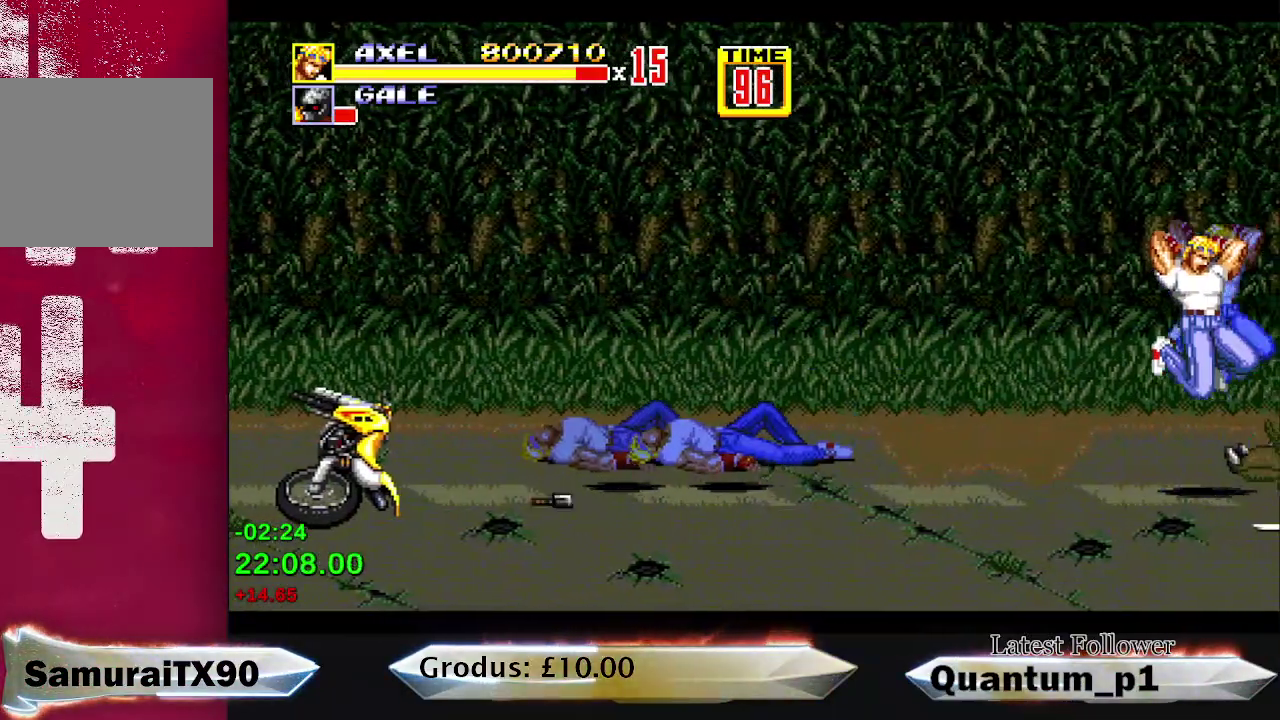
{"buttons": ["DPAD_RIGHT"], "events": [[33, "DPAD_DOWN", "up"]]}
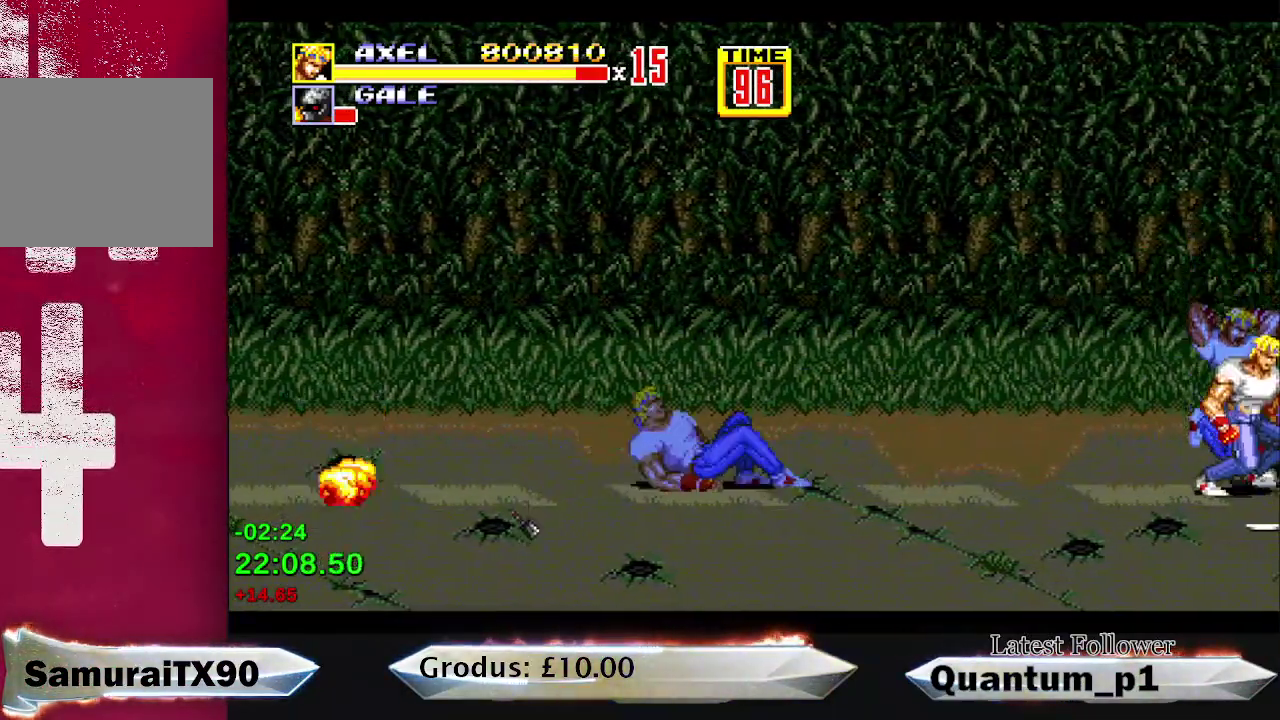
{"buttons": ["A", "DPAD_RIGHT"], "events": [[33, "B", "down"], [117, "A", "down"], [133, "B", "up"], [200, "B", "down"], [283, "B", "up"], [383, "A", "up"], [400, "B", "down"], [450, "A", "down"], [467, "B", "up"]]}
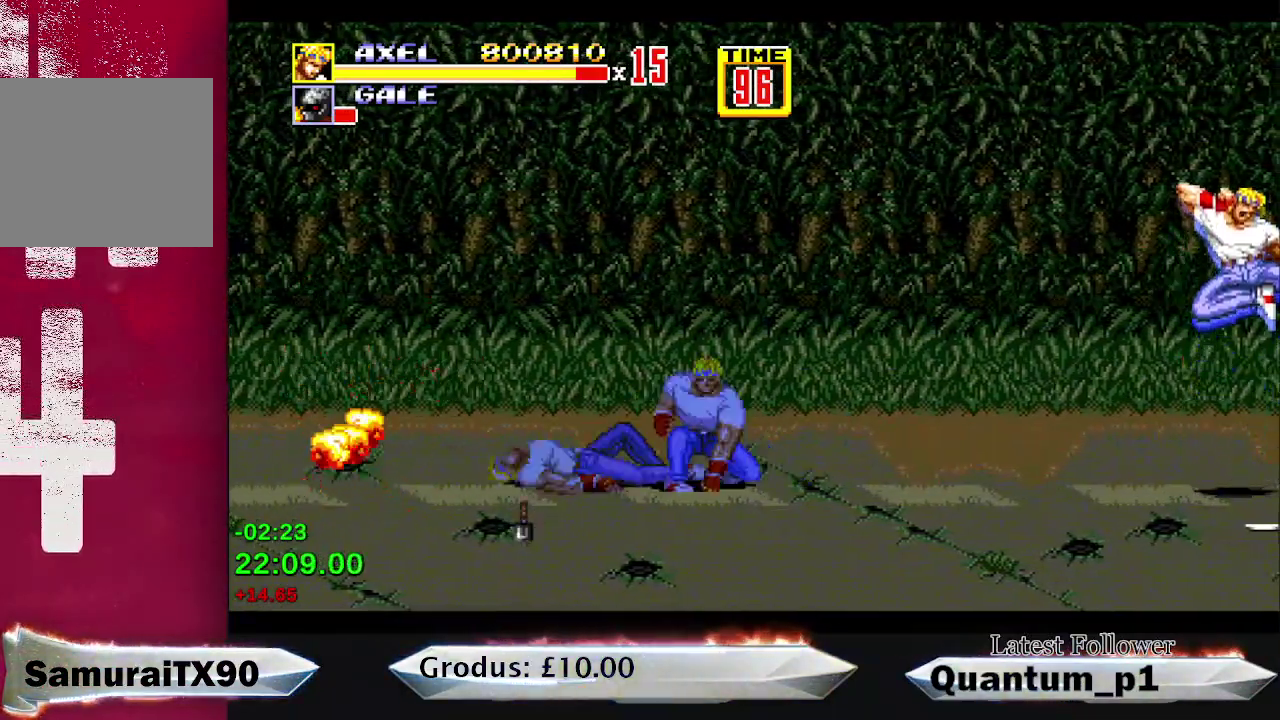
{"buttons": ["B", "DPAD_RIGHT"], "events": [[17, "DPAD_RIGHT", "up"], [33, "A", "up"], [133, "DPAD_RIGHT", "down"], [433, "B", "down"]]}
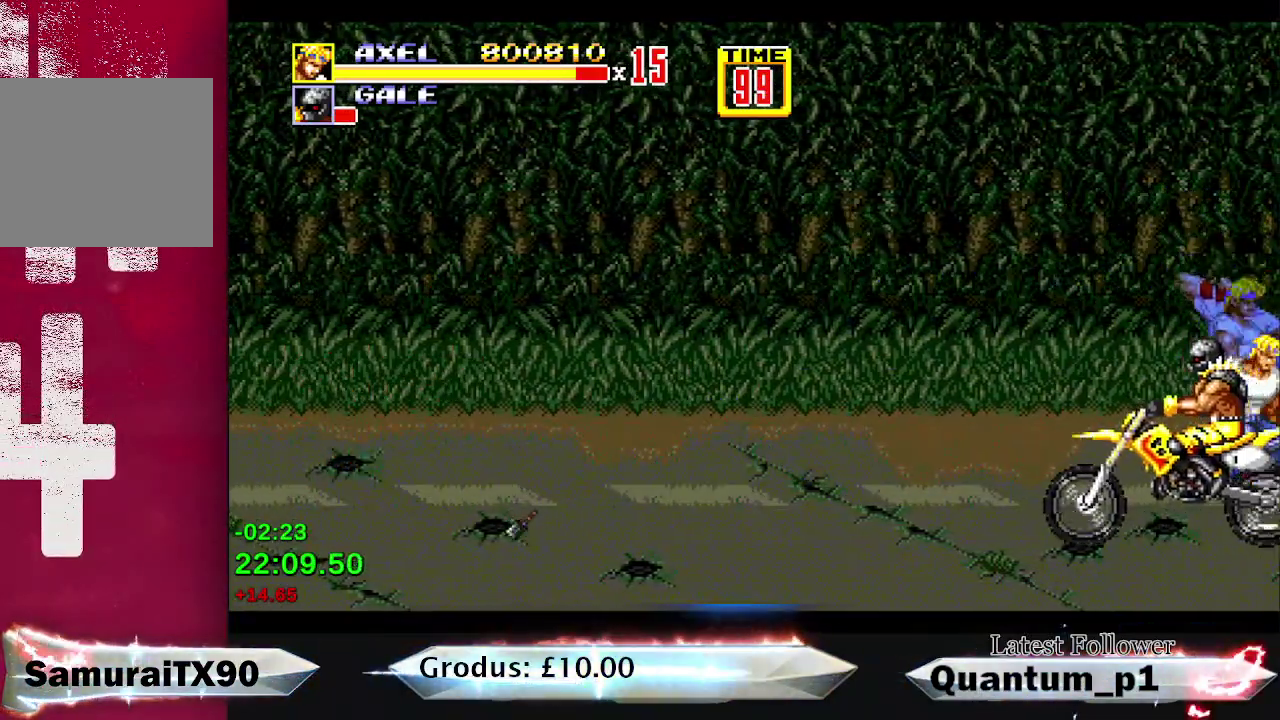
{"buttons": ["DPAD_RIGHT"], "events": [[17, "A", "down"], [33, "B", "up"], [133, "A", "up"], [133, "B", "down"], [183, "A", "down"], [200, "B", "up"], [317, "A", "up"], [317, "B", "down"], [383, "A", "down"], [383, "B", "up"], [467, "A", "up"]]}